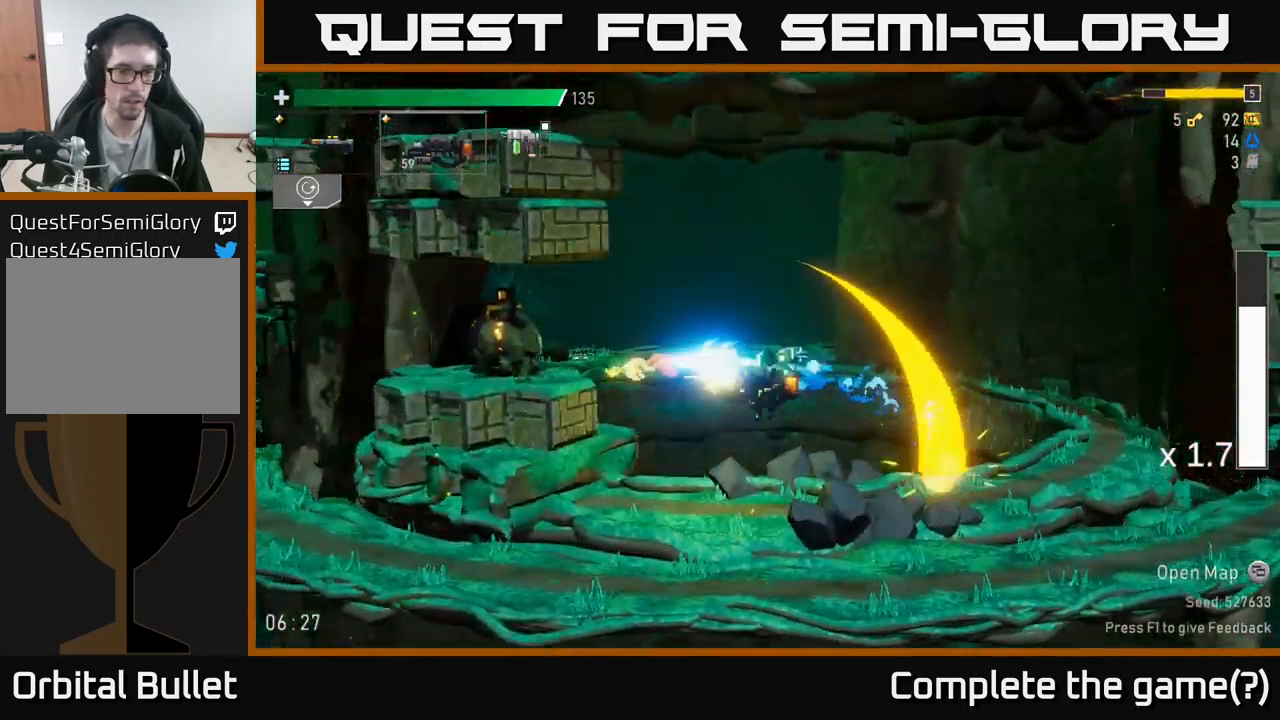
Gameplay with a controller (Xbox layout); each line is a JSON object with the inputs held at the frame after it. "events" lists button and stick changes between this image and that frame as [ms after this image, input, new state], when the widget could be followed in between.
{"buttons": [], "left_stick": "left", "right_stick": "center", "events": [[34, "A", "up"], [84, "R2", "up"], [134, "R2", "down"], [234, "R2", "up"], [317, "R2", "down"], [417, "R2", "up"]]}
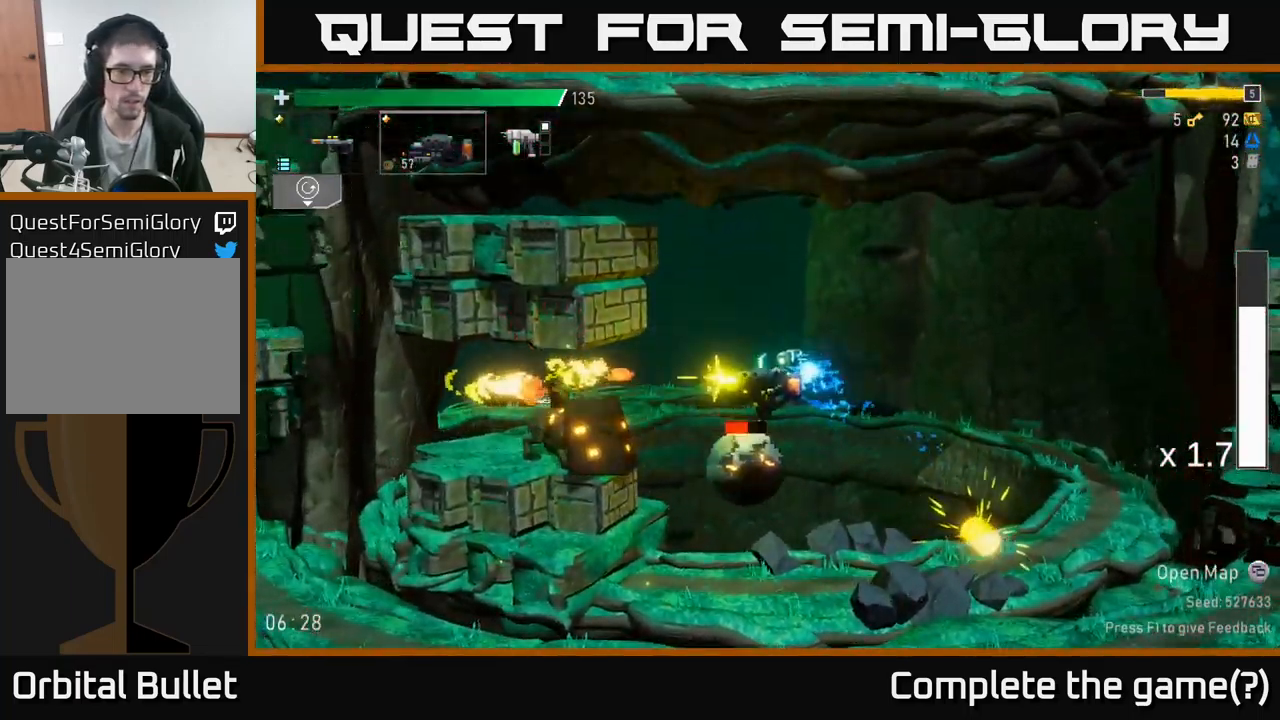
{"buttons": [], "left_stick": "left", "right_stick": "center", "events": [[17, "R2", "down"], [200, "R2", "up"], [234, "X", "down"], [267, "A", "down"], [350, "X", "up"], [467, "A", "up"]]}
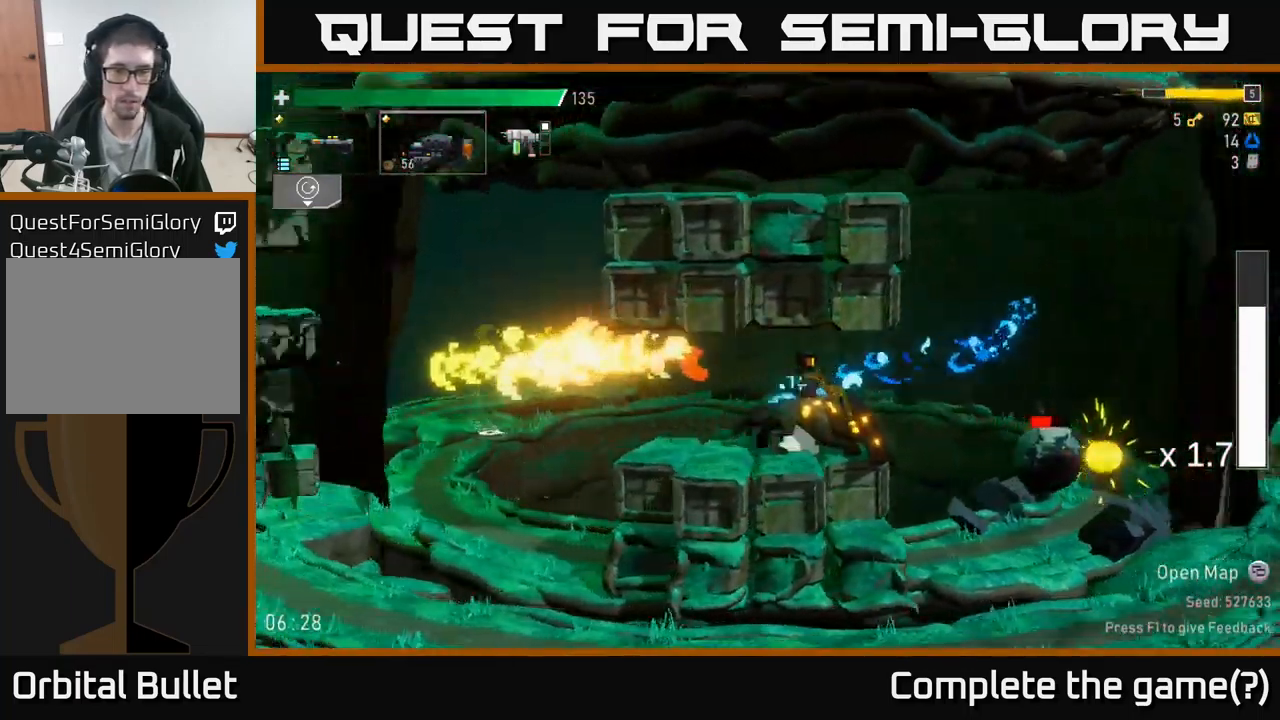
{"buttons": [], "left_stick": "right", "right_stick": "center", "events": [[234, "left_stick", "right"], [300, "R2", "down"], [384, "R2", "up"]]}
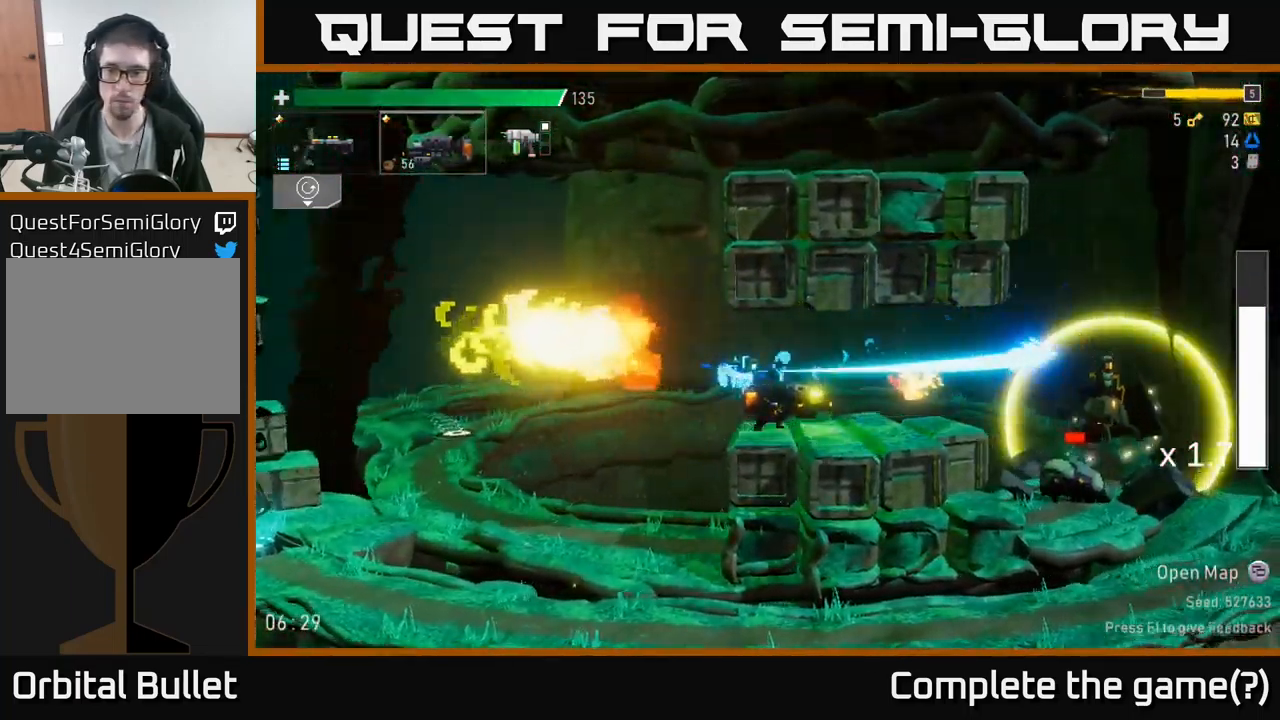
{"buttons": [], "left_stick": "right", "right_stick": "center", "events": [[50, "A", "down"], [134, "A", "up"]]}
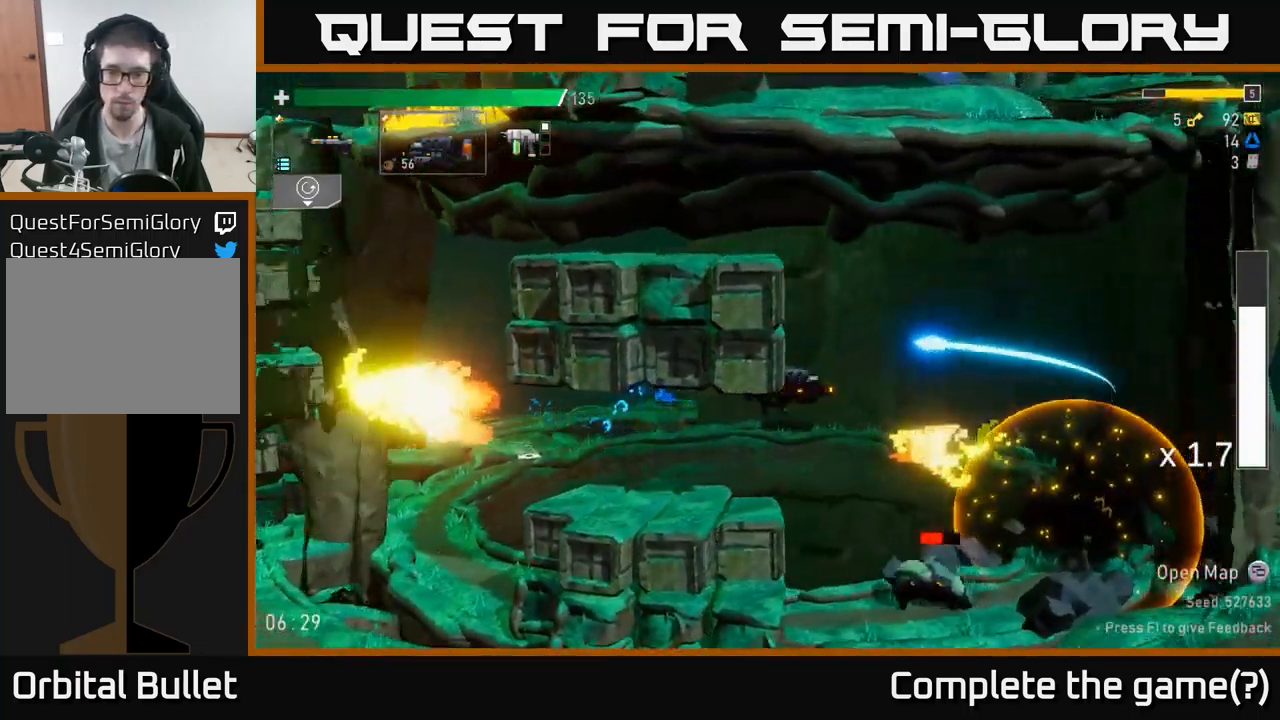
{"buttons": [], "left_stick": "right", "right_stick": "center", "events": [[50, "left_stick", "center"], [117, "left_stick", "down-left"], [250, "left_stick", "right"]]}
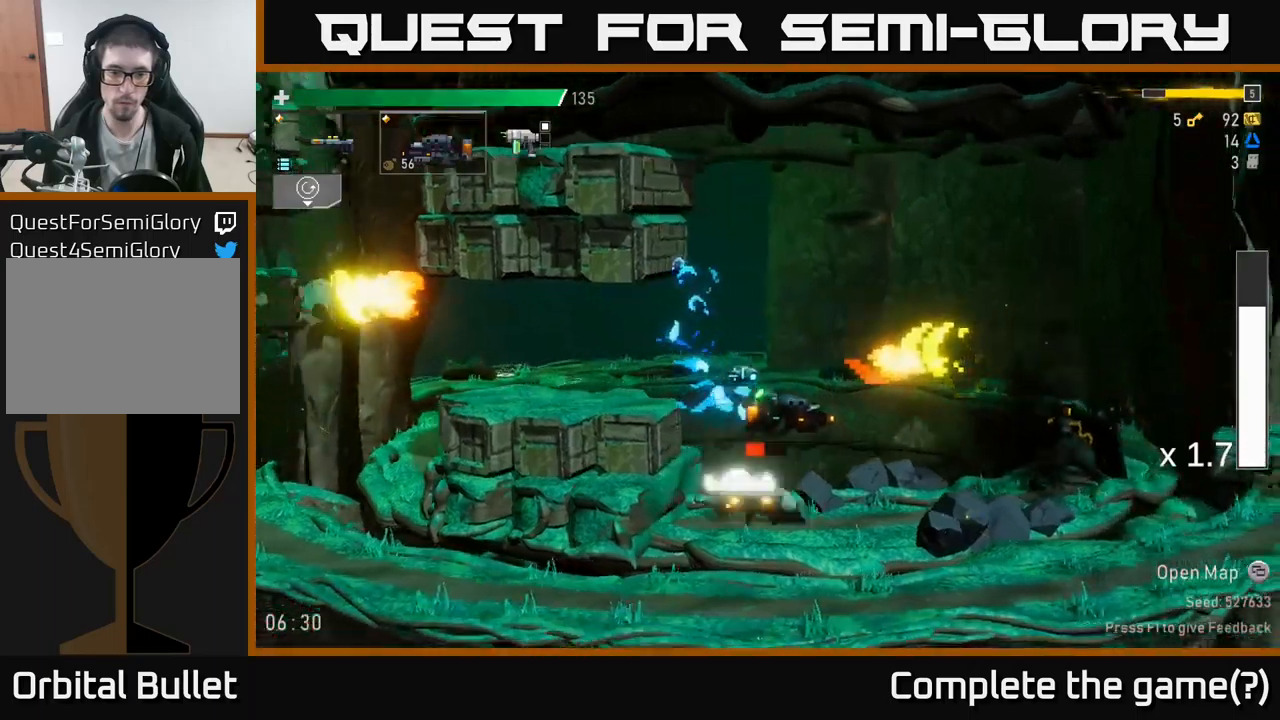
{"buttons": [], "left_stick": "right", "right_stick": "center", "events": []}
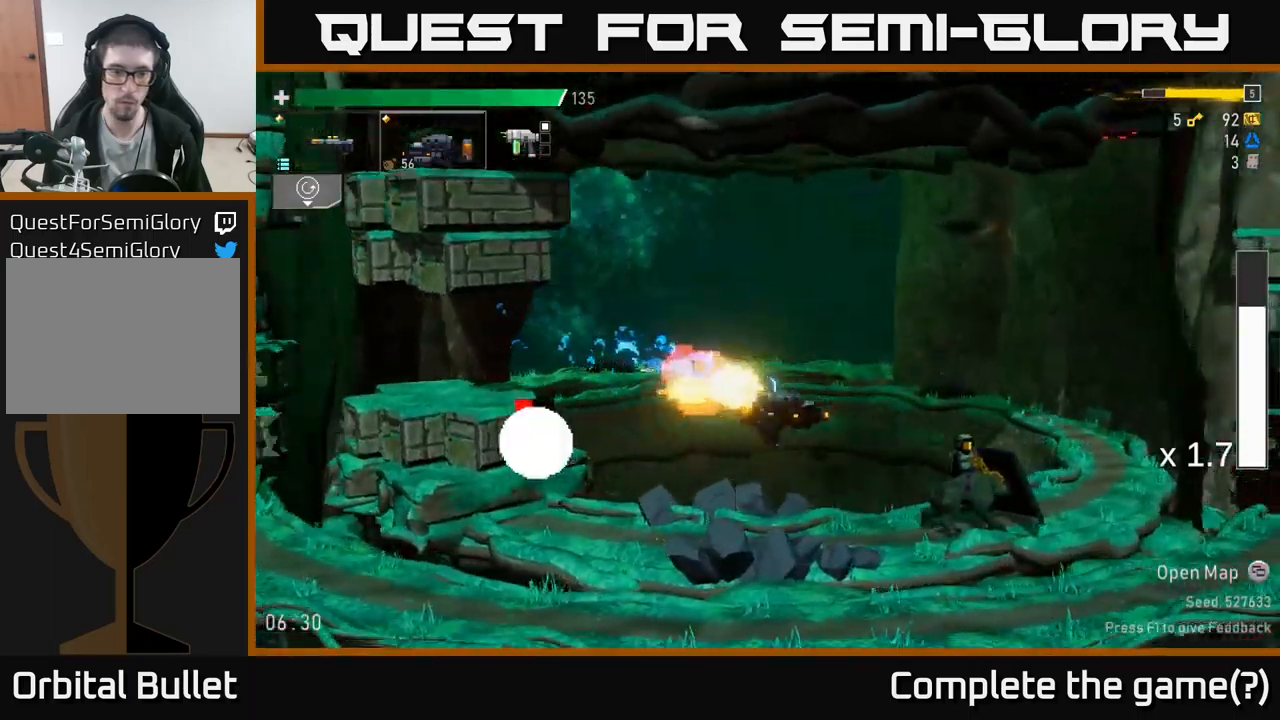
{"buttons": ["R2"], "left_stick": "down", "right_stick": "center", "events": [[17, "left_stick", "left"], [200, "left_stick", "down"], [250, "R2", "down"]]}
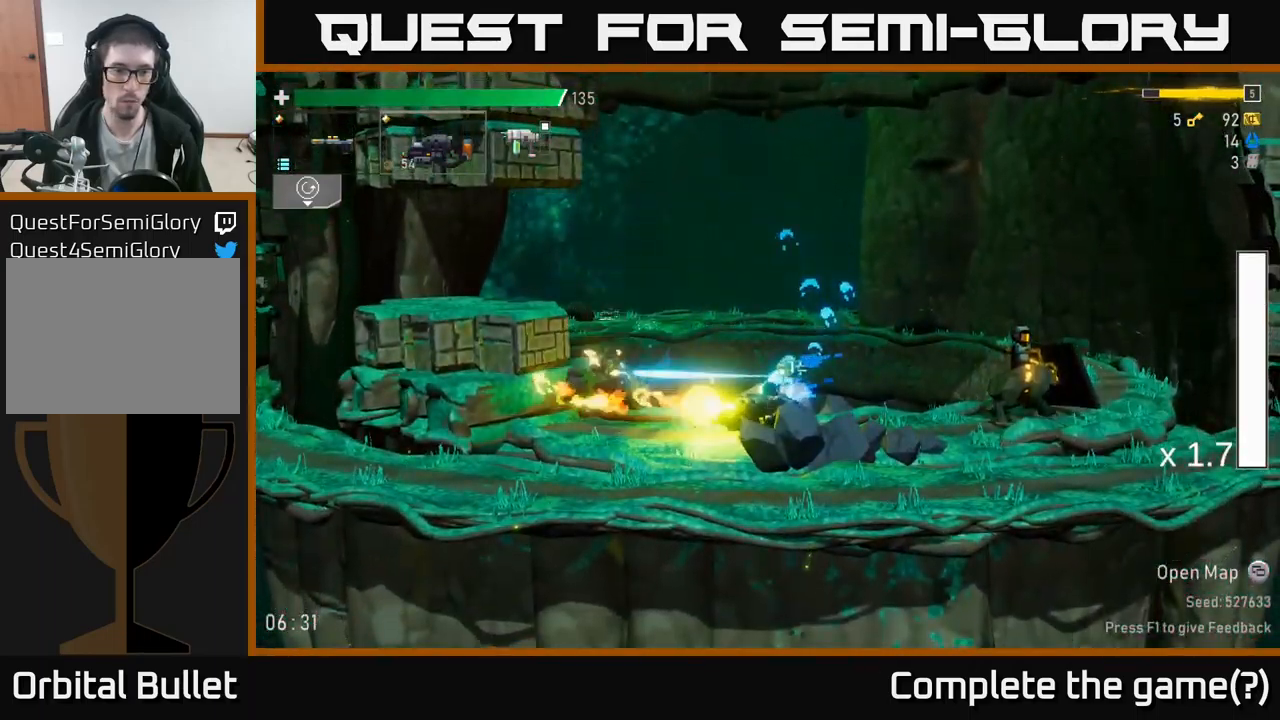
{"buttons": ["R2"], "left_stick": "center", "right_stick": "center", "events": [[33, "R2", "up"], [100, "R2", "down"], [133, "left_stick", "right"], [183, "R2", "up"], [317, "R2", "down"], [467, "left_stick", "center"]]}
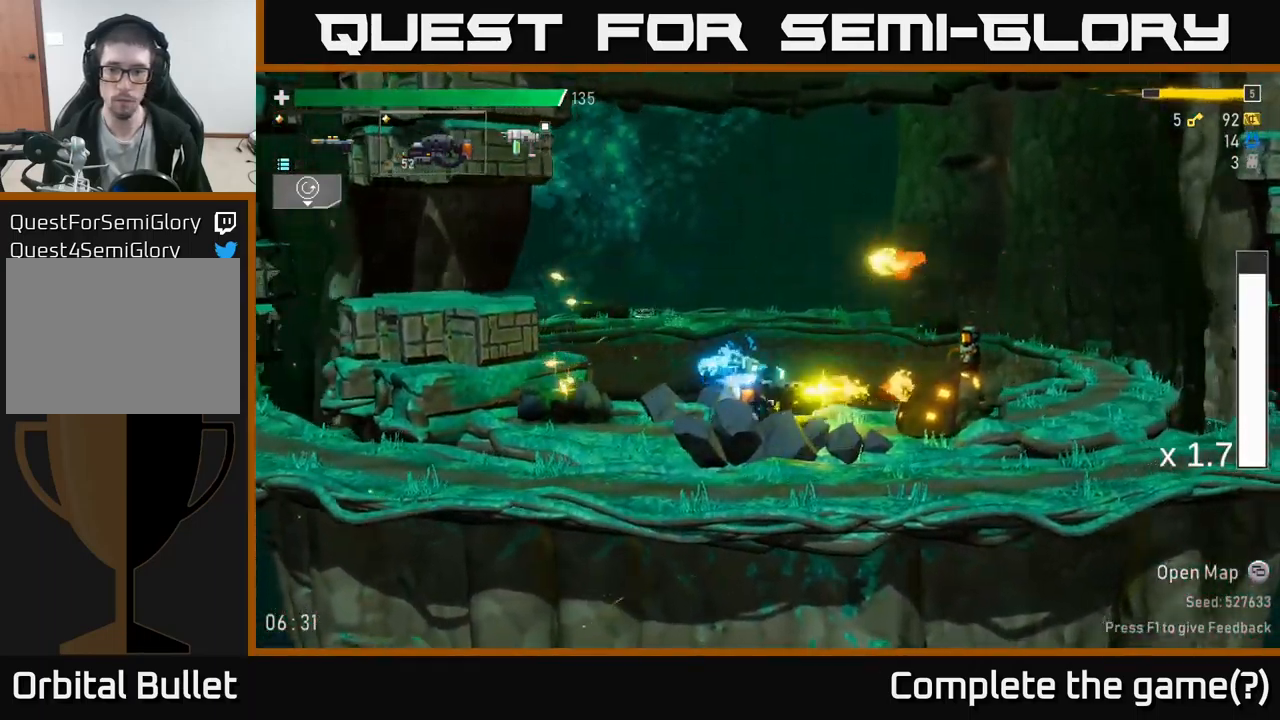
{"buttons": ["A", "X"], "left_stick": "right", "right_stick": "center", "events": [[67, "R2", "up"], [133, "A", "down"], [150, "left_stick", "right"], [267, "A", "up"], [317, "A", "down"], [500, "X", "down"]]}
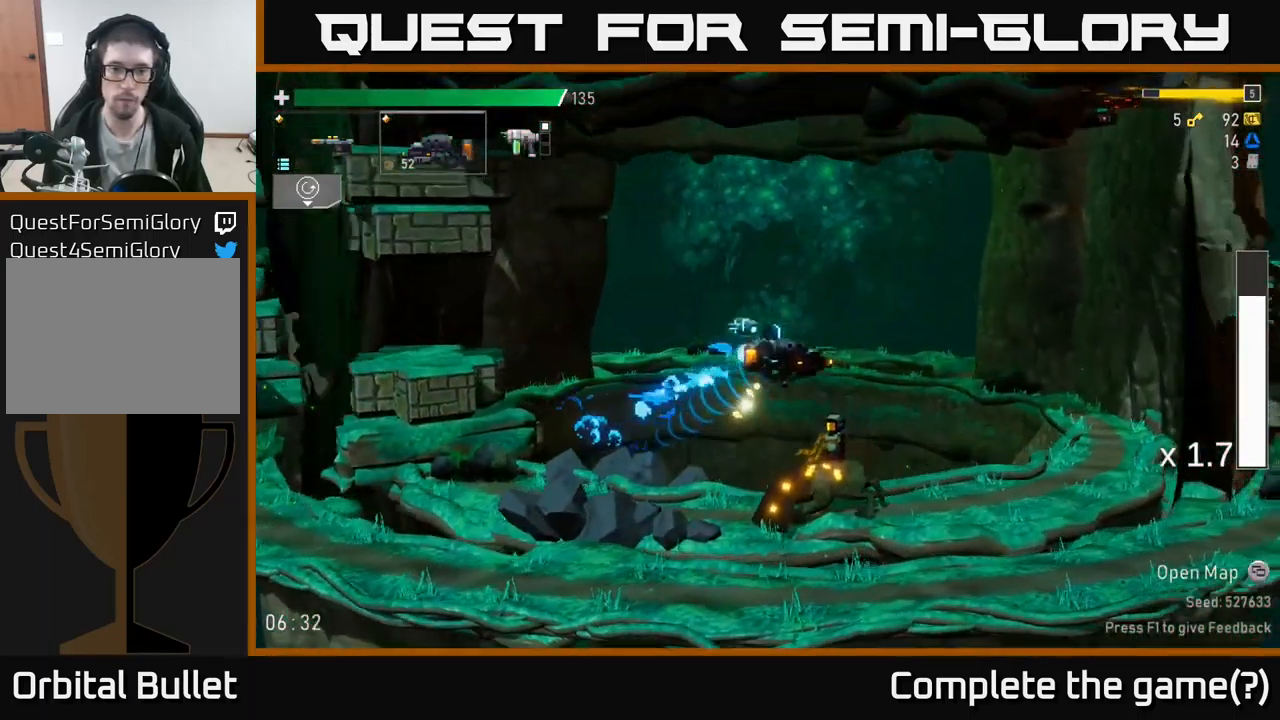
{"buttons": [], "left_stick": "left", "right_stick": "center", "events": [[17, "A", "up"], [33, "X", "up"], [133, "left_stick", "left"]]}
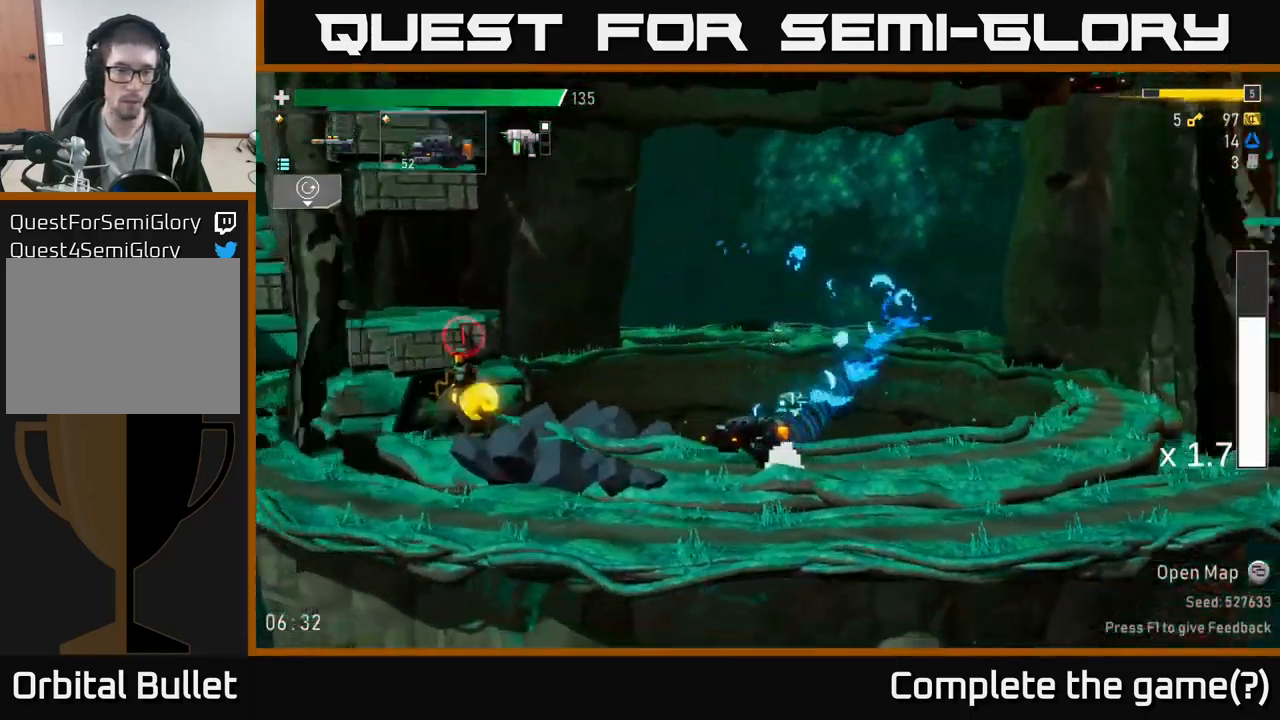
{"buttons": [], "left_stick": "left", "right_stick": "center", "events": [[267, "R2", "down"], [367, "R2", "up"]]}
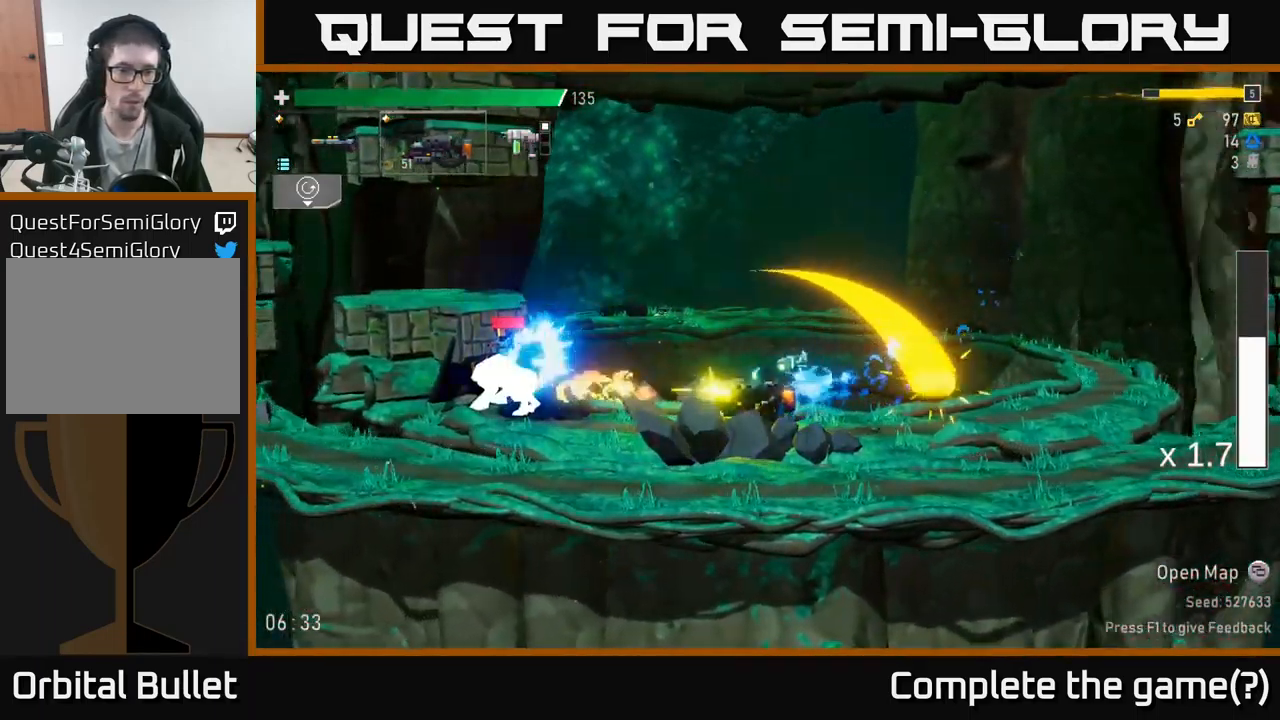
{"buttons": ["R2"], "left_stick": "down-left", "right_stick": "center", "events": [[133, "R2", "down"], [300, "left_stick", "down-left"]]}
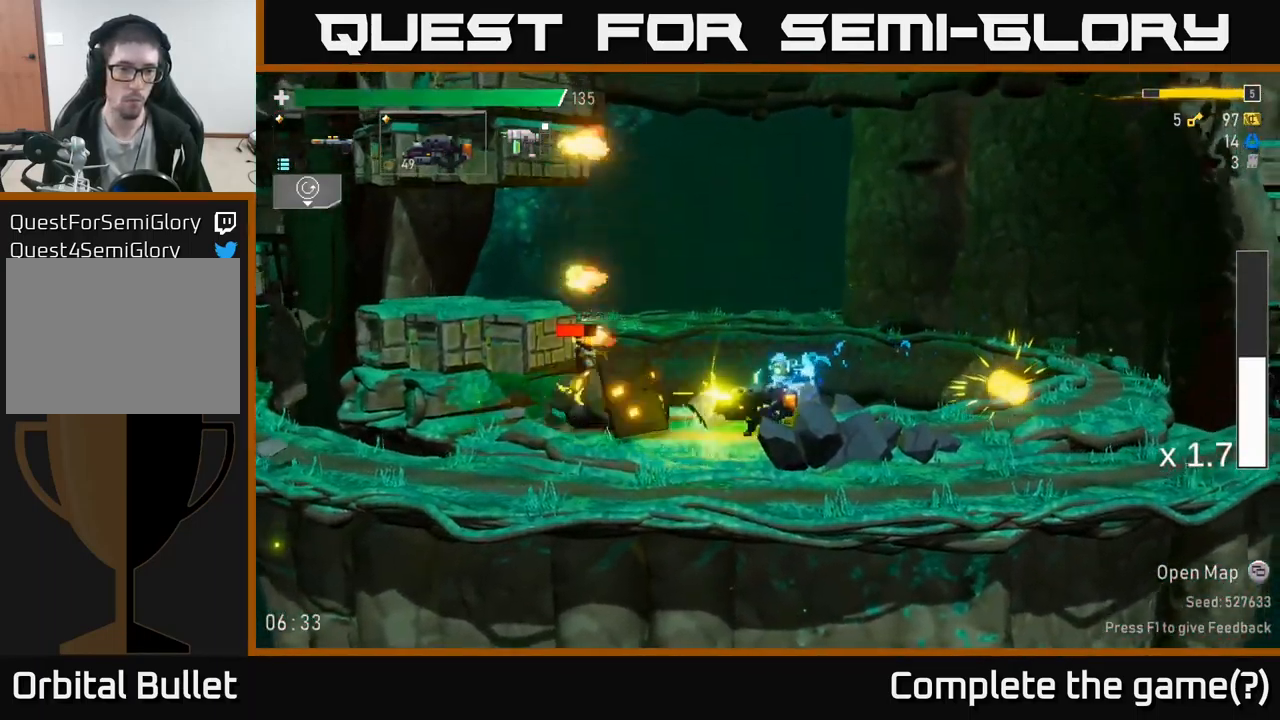
{"buttons": [], "left_stick": "left", "right_stick": "center", "events": [[67, "R2", "up"], [67, "left_stick", "left"], [150, "A", "down"], [267, "X", "down"], [317, "A", "up"], [433, "X", "up"]]}
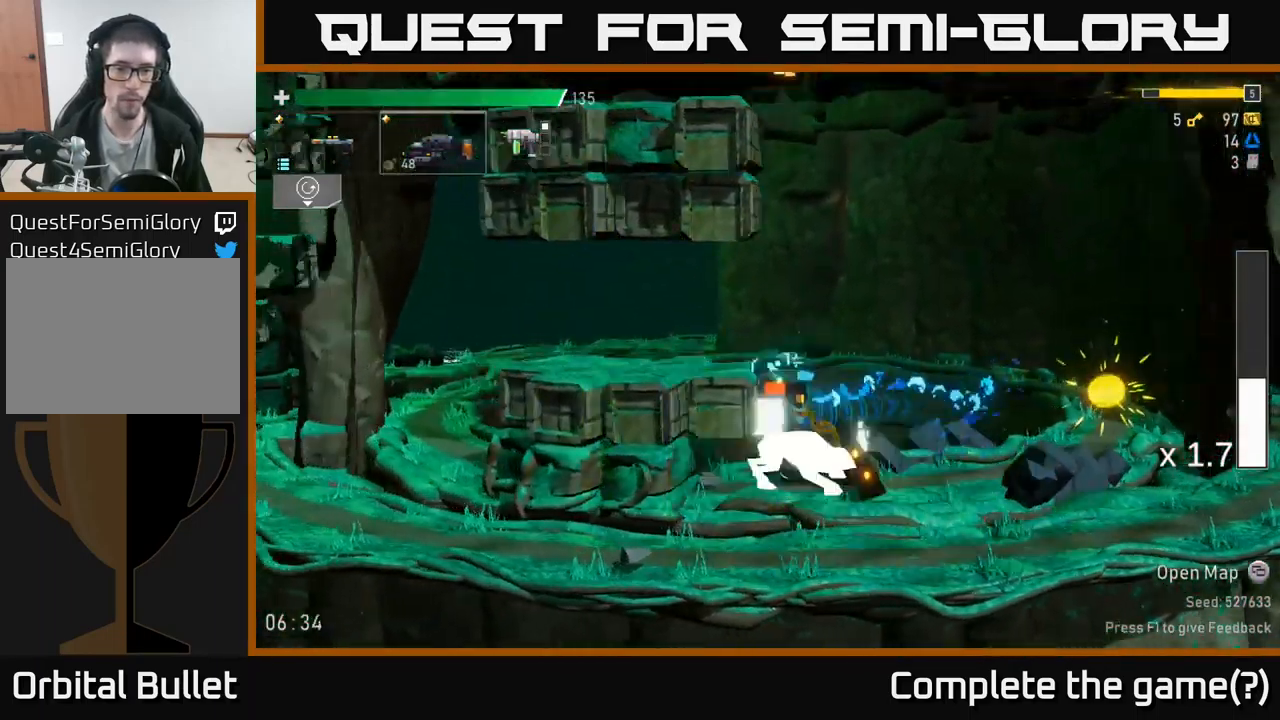
{"buttons": [], "left_stick": "right", "right_stick": "center", "events": [[233, "left_stick", "center"], [300, "left_stick", "right"]]}
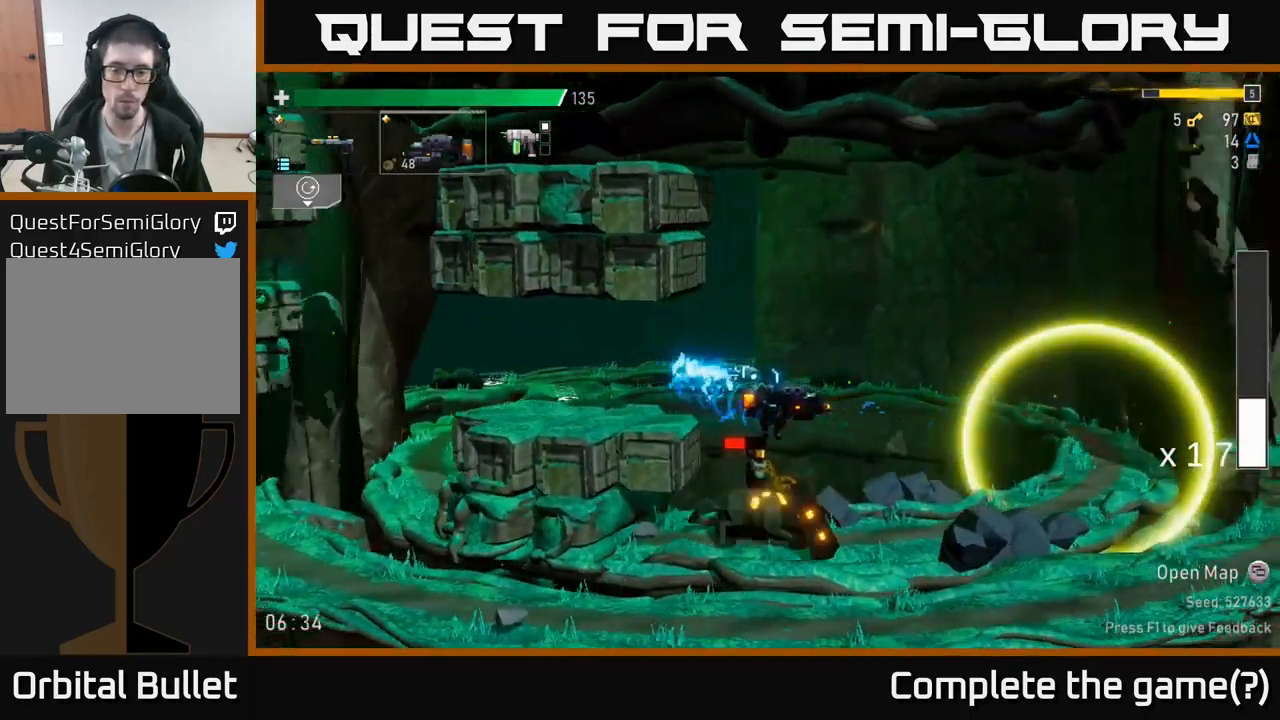
{"buttons": [], "left_stick": "down-left", "right_stick": "center", "events": [[516, "left_stick", "down-left"]]}
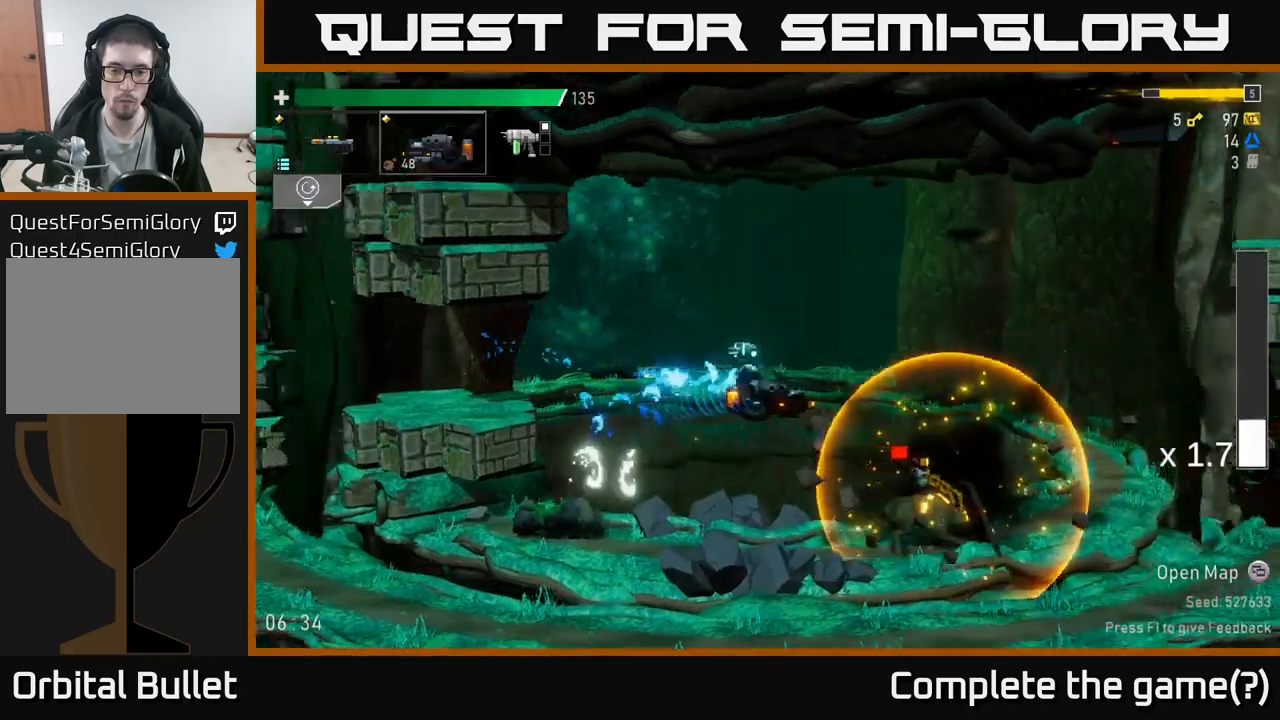
{"buttons": ["R2"], "left_stick": "right", "right_stick": "center", "events": [[150, "left_stick", "right"], [350, "R2", "down"]]}
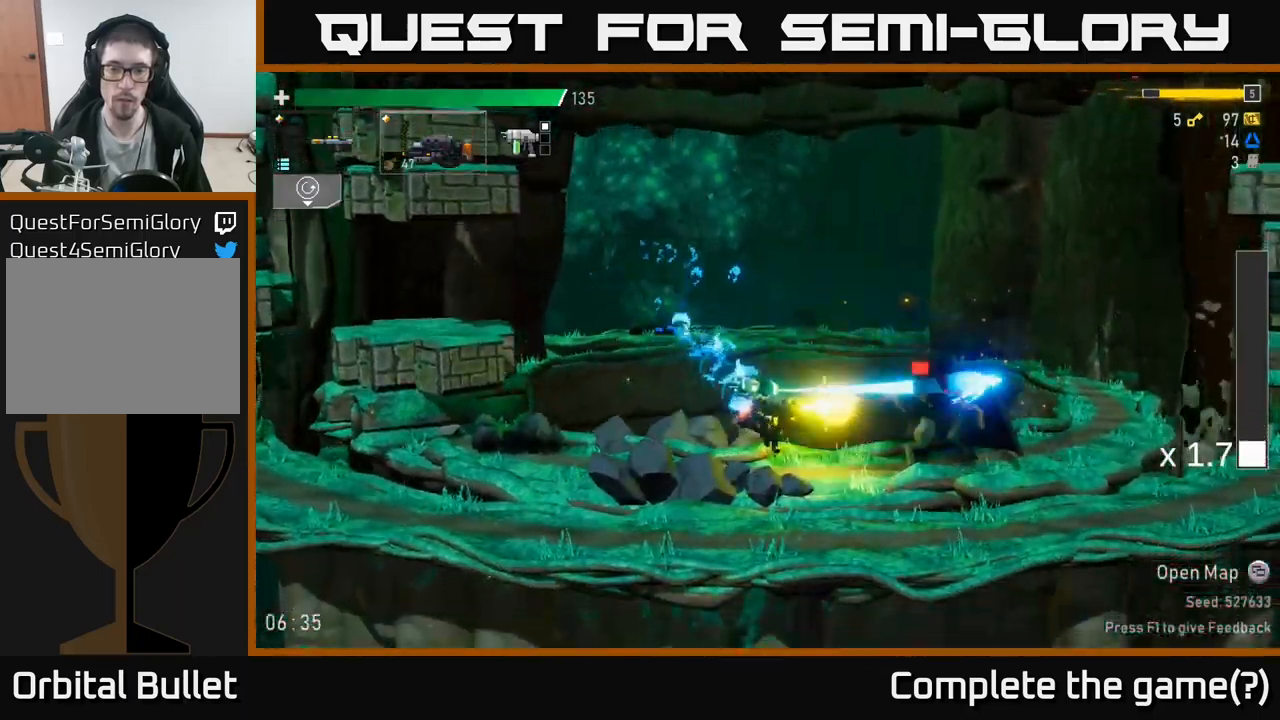
{"buttons": ["R2"], "left_stick": "right", "right_stick": "center", "events": [[300, "R2", "up"], [300, "left_stick", "down-right"], [417, "R2", "down"], [433, "left_stick", "right"]]}
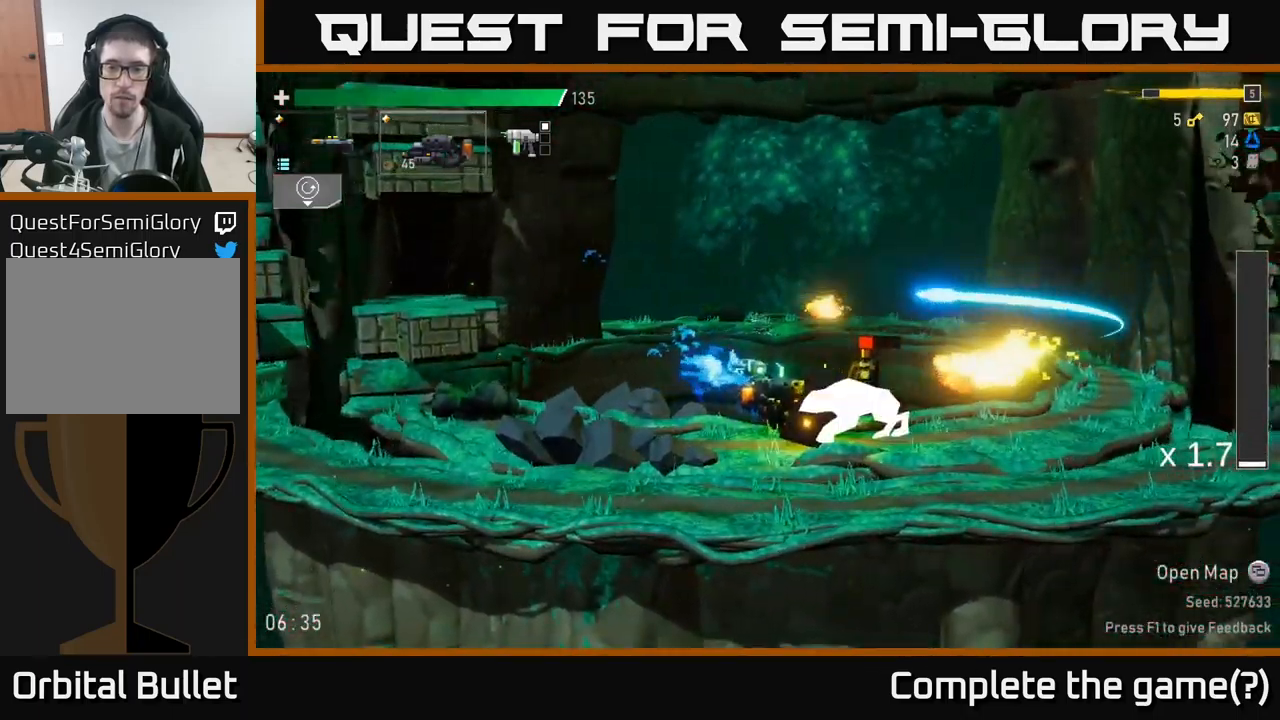
{"buttons": [], "left_stick": "center", "right_stick": "center", "events": [[17, "A", "down"], [33, "R2", "up"], [150, "X", "down"], [200, "A", "up"], [267, "X", "up"], [500, "left_stick", "center"]]}
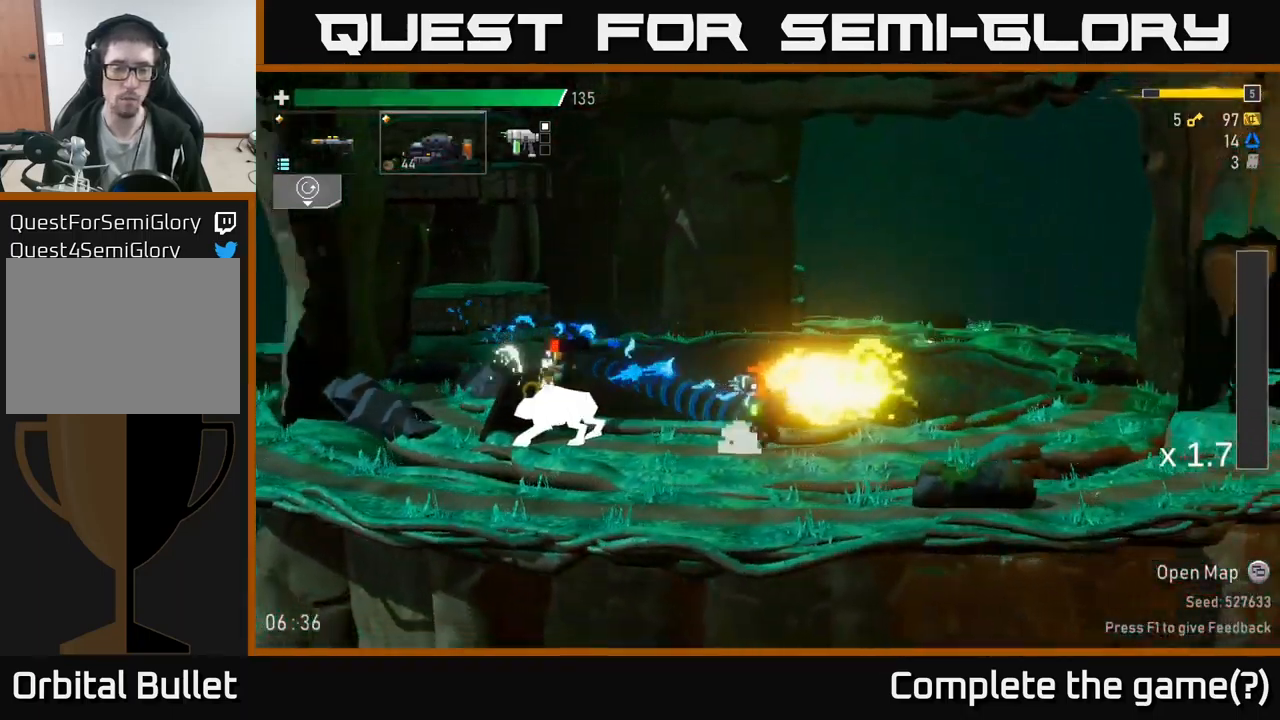
{"buttons": ["R2"], "left_stick": "down-left", "right_stick": "center", "events": [[17, "left_stick", "left"], [133, "R2", "down"], [183, "left_stick", "down-left"], [233, "R2", "up"], [300, "R2", "down"], [400, "R2", "up"], [467, "R2", "down"]]}
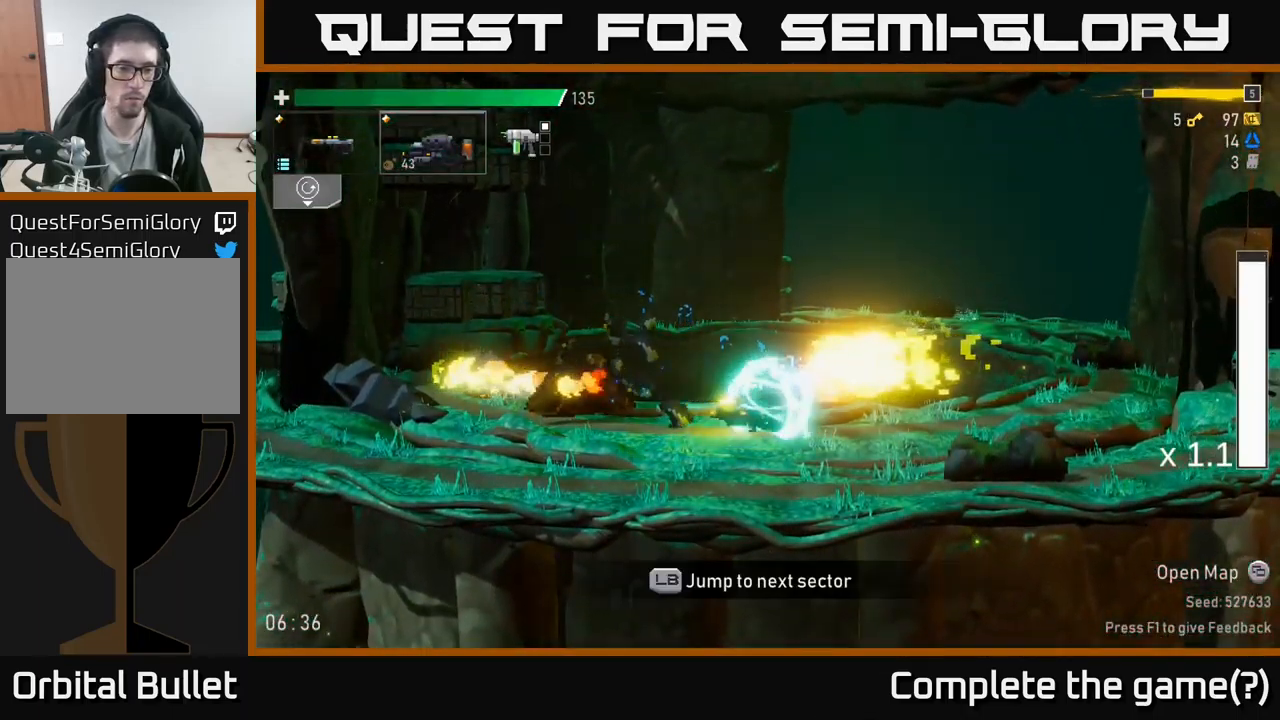
{"buttons": [], "left_stick": "right", "right_stick": "center", "events": [[67, "L2", "down"], [67, "left_stick", "left"], [83, "R2", "up"], [183, "L2", "up"], [500, "left_stick", "right"]]}
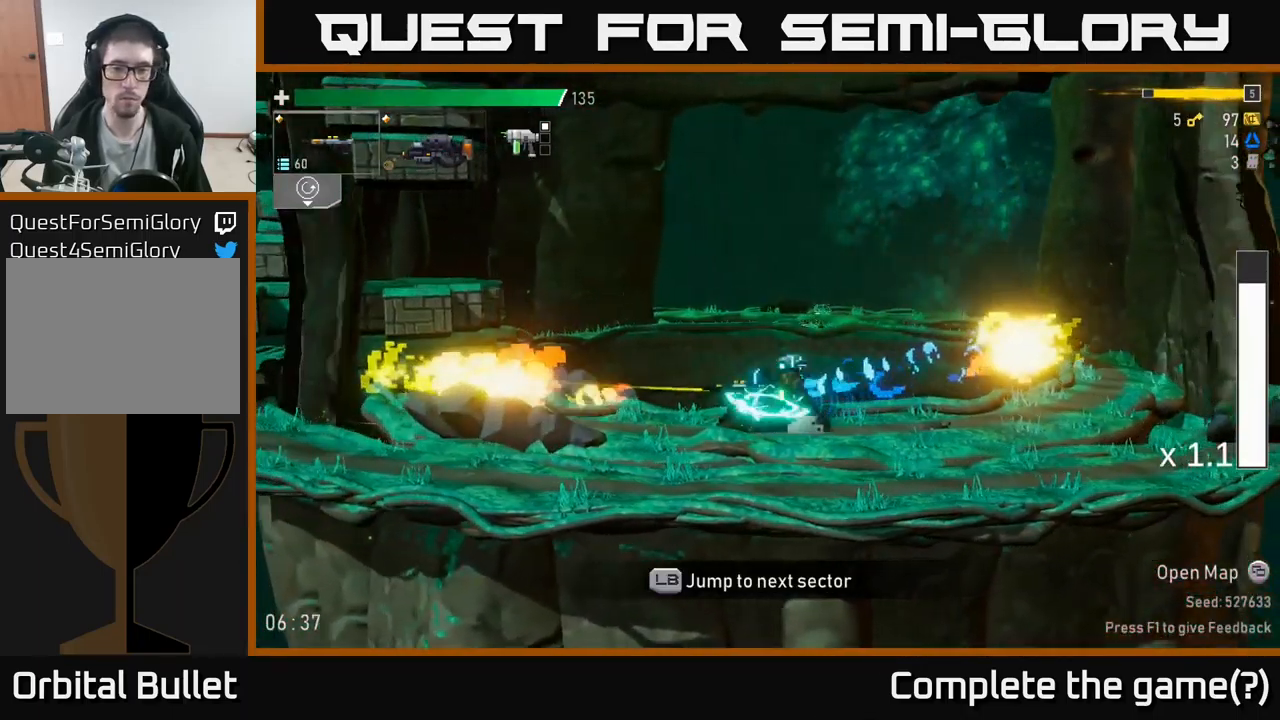
{"buttons": [], "left_stick": "right", "right_stick": "center", "events": [[117, "X", "down"], [367, "X", "up"]]}
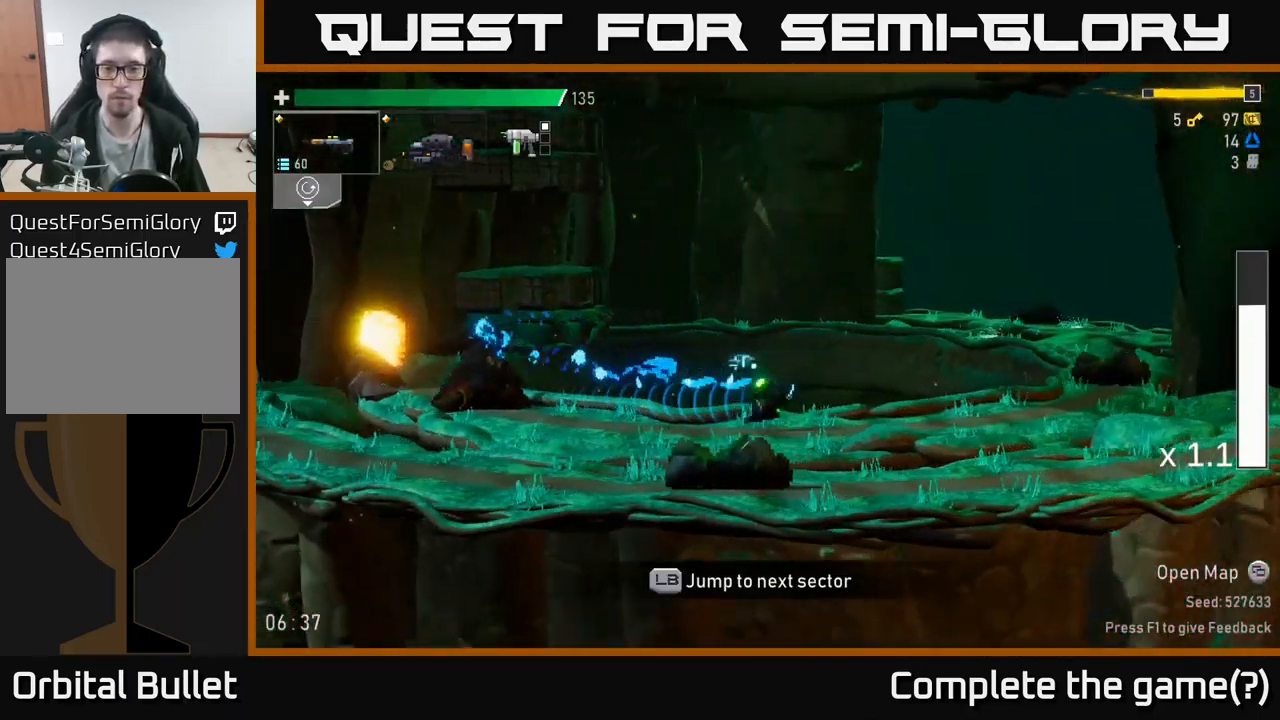
{"buttons": [], "left_stick": "right", "right_stick": "center", "events": [[117, "A", "down"], [267, "X", "down"], [300, "A", "up"], [433, "X", "up"]]}
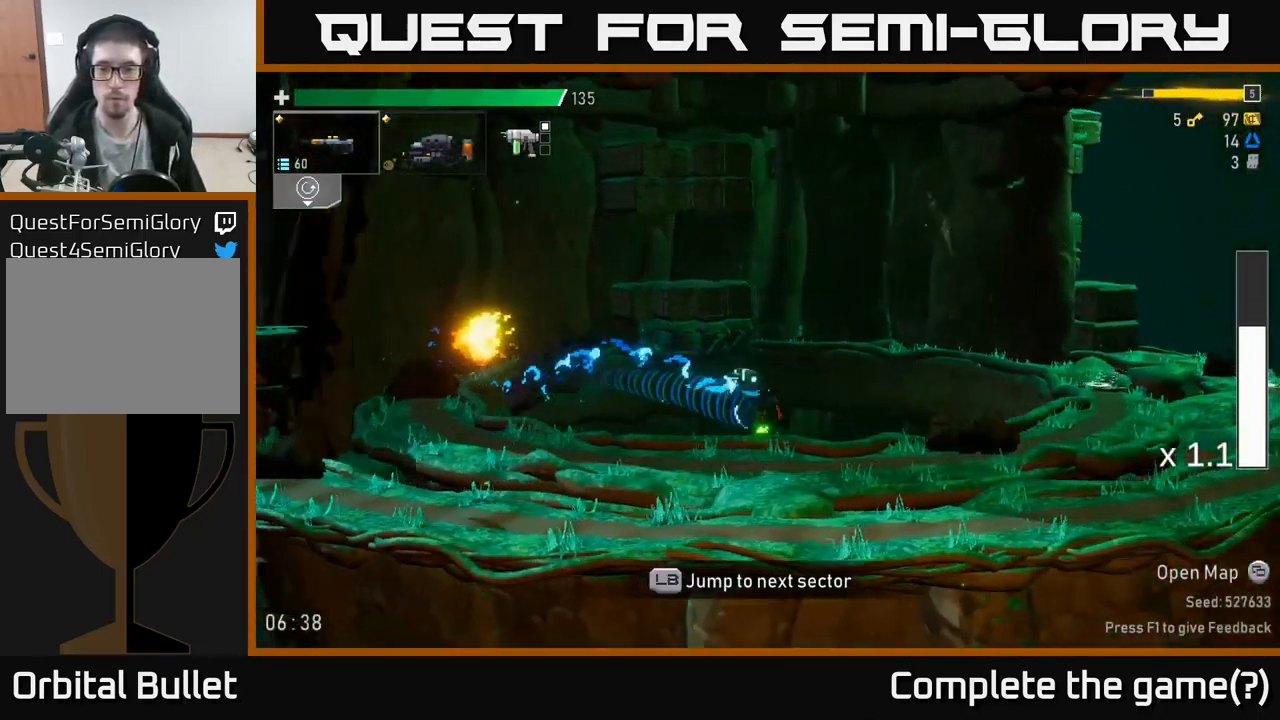
{"buttons": ["X"], "left_stick": "right", "right_stick": "center", "events": [[267, "A", "down"], [417, "X", "down"], [433, "A", "up"]]}
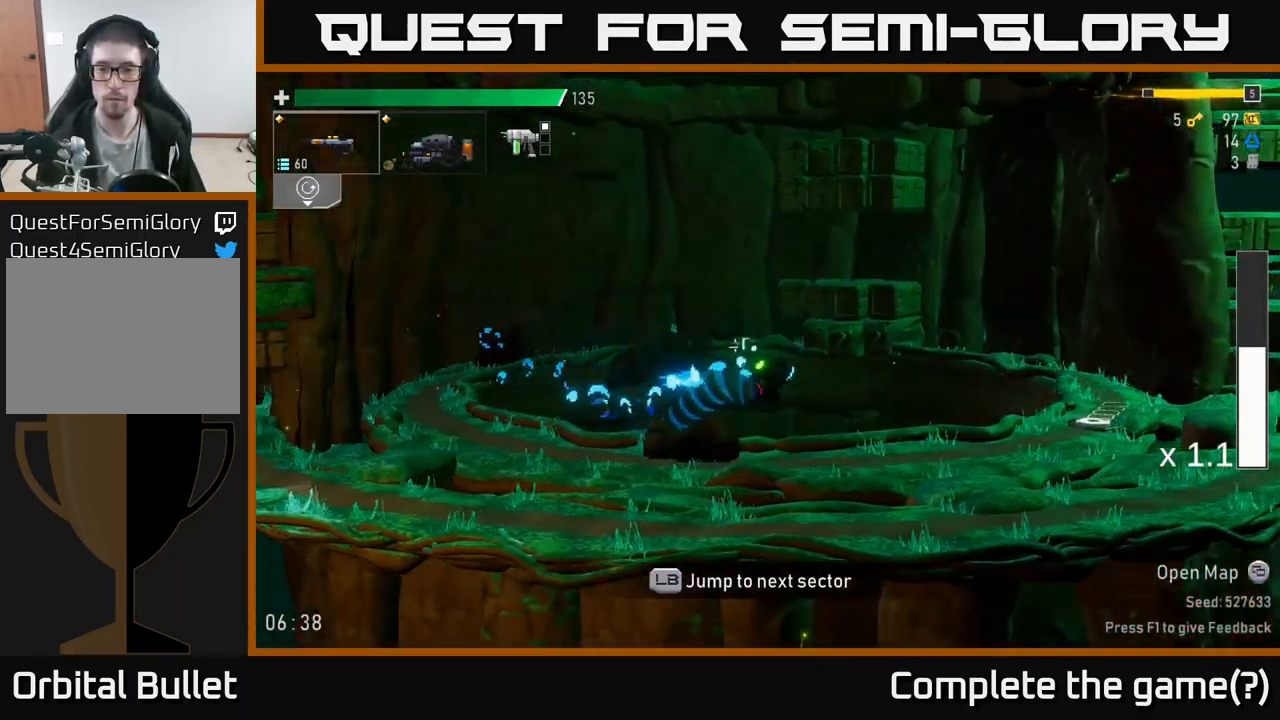
{"buttons": [], "left_stick": "right", "right_stick": "center", "events": [[117, "X", "up"]]}
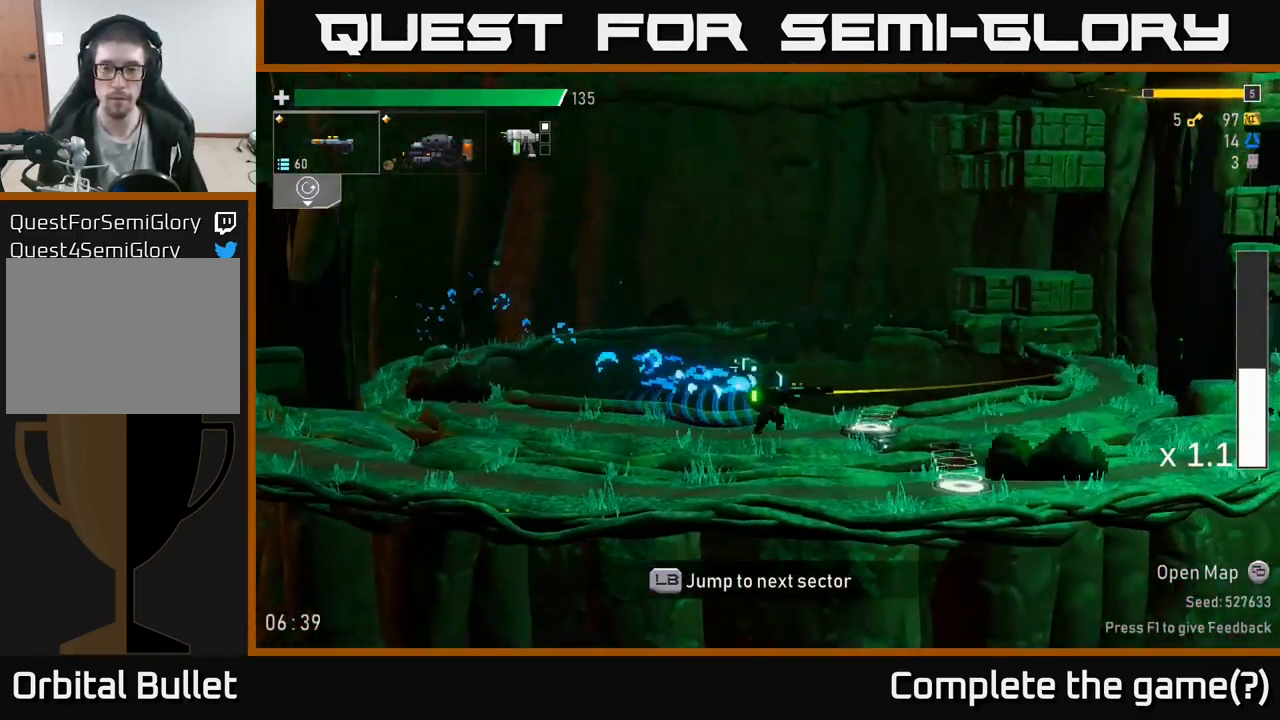
{"buttons": [], "left_stick": "right", "right_stick": "center", "events": [[267, "Y", "down"], [383, "Y", "up"]]}
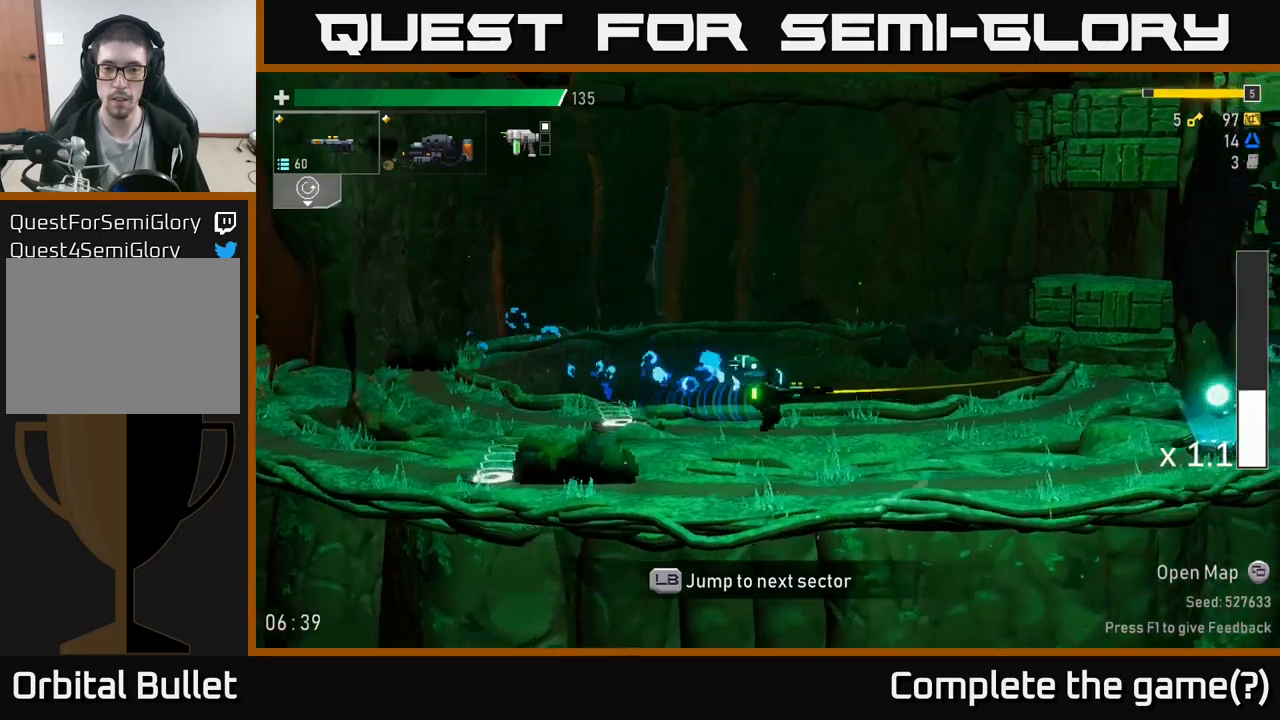
{"buttons": ["Y"], "left_stick": "left", "right_stick": "center", "events": [[84, "left_stick", "left"], [484, "Y", "down"]]}
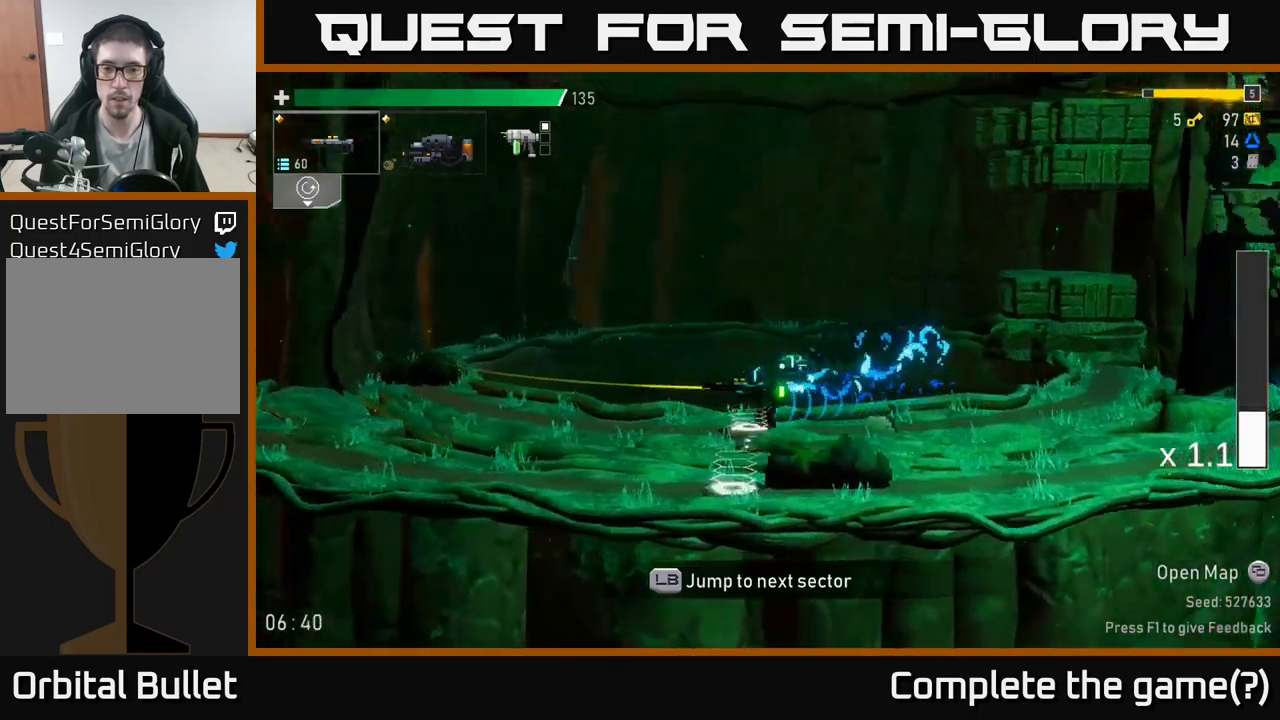
{"buttons": [], "left_stick": "right", "right_stick": "center", "events": [[34, "left_stick", "right"], [117, "Y", "up"]]}
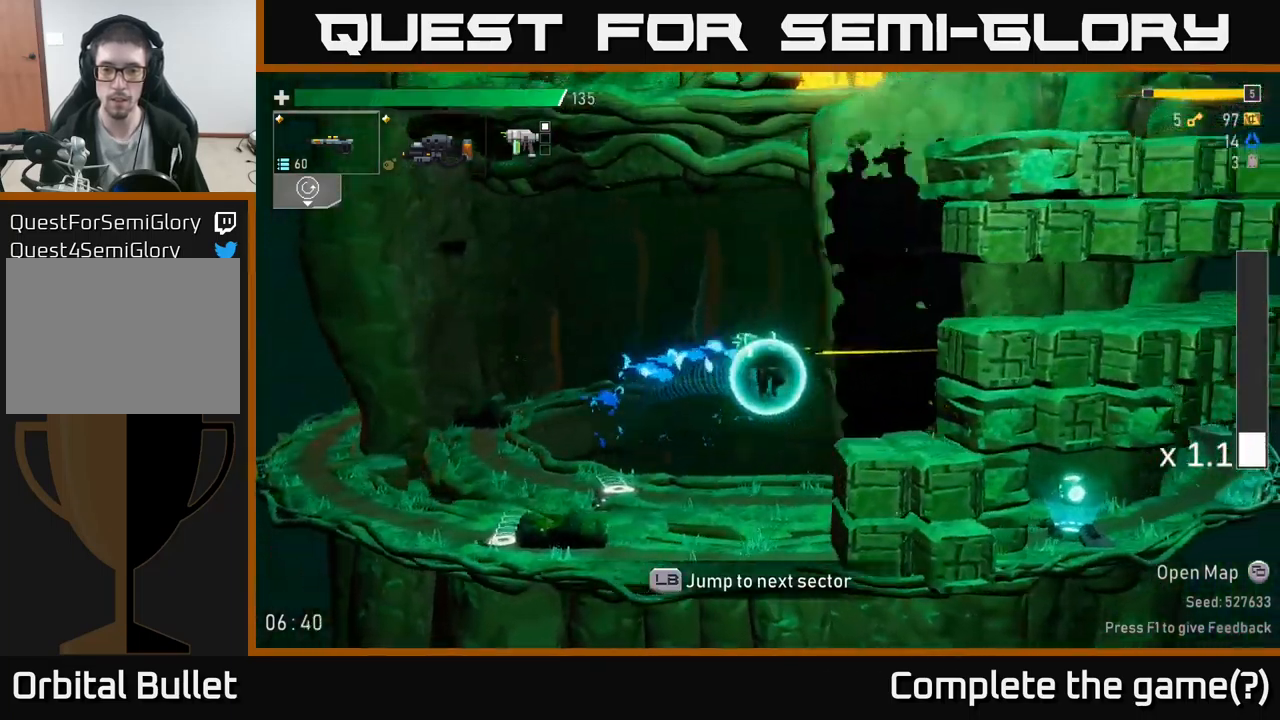
{"buttons": [], "left_stick": "right", "right_stick": "center", "events": [[317, "A", "down"], [500, "A", "up"]]}
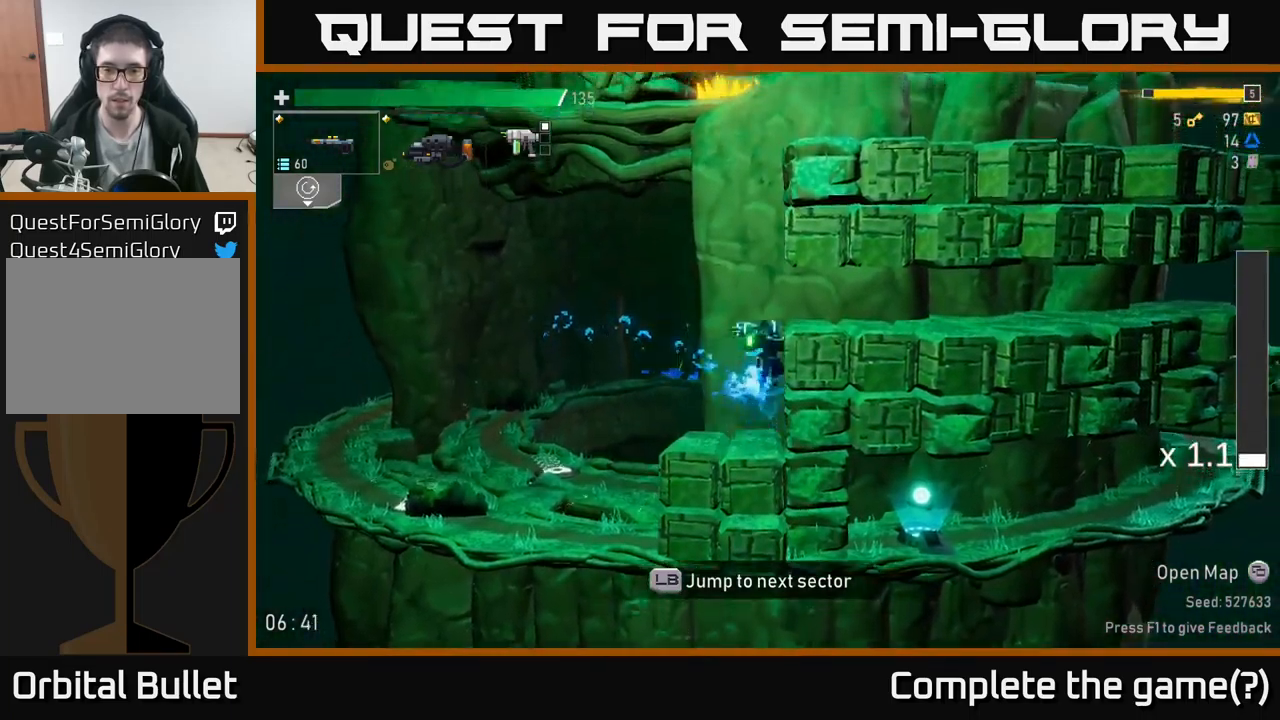
{"buttons": ["X"], "left_stick": "right", "right_stick": "center", "events": [[34, "A", "down"], [184, "A", "up"], [334, "X", "down"]]}
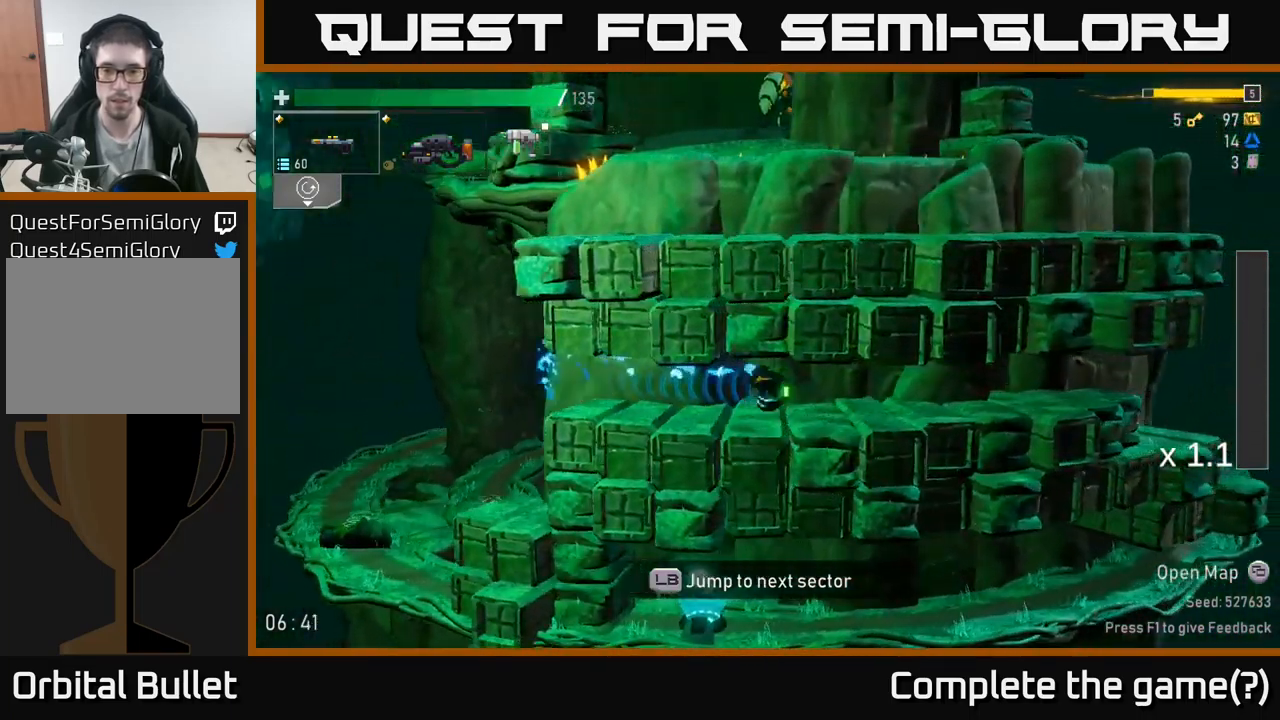
{"buttons": ["A"], "left_stick": "right", "right_stick": "center", "events": [[34, "X", "up"], [417, "A", "down"]]}
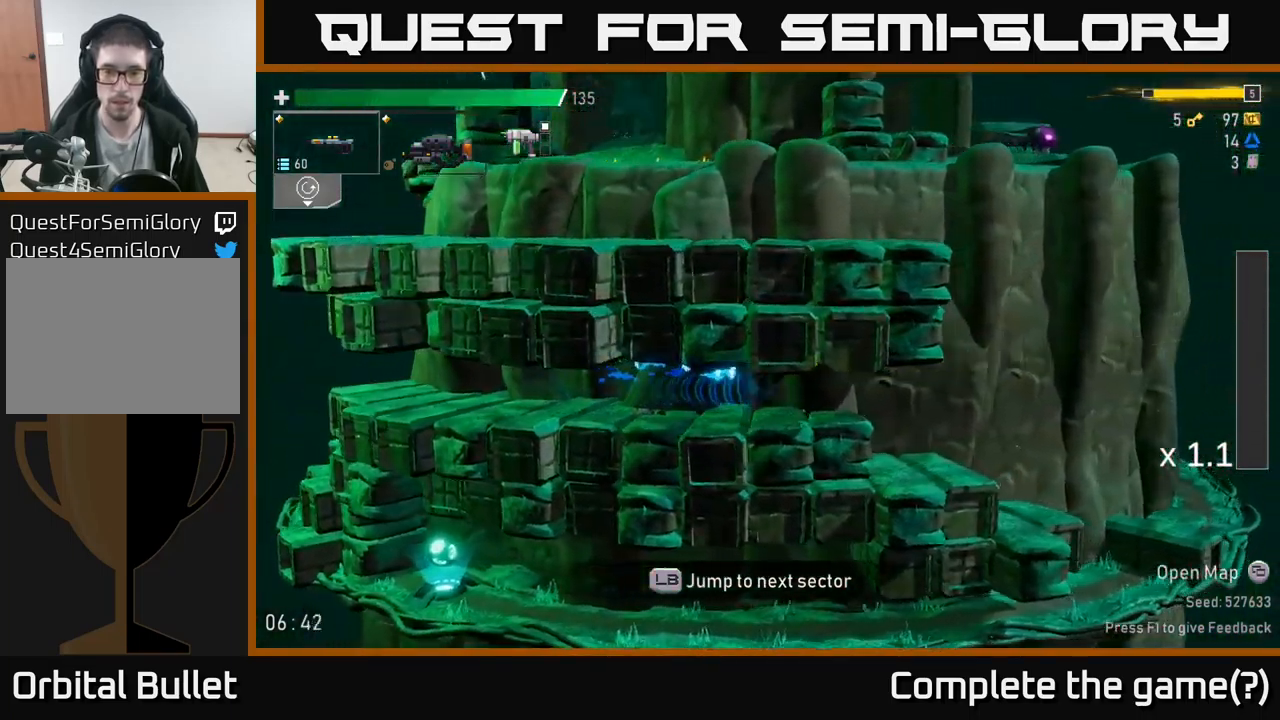
{"buttons": [], "left_stick": "right", "right_stick": "center", "events": [[17, "X", "down"], [100, "A", "up"], [217, "X", "up"]]}